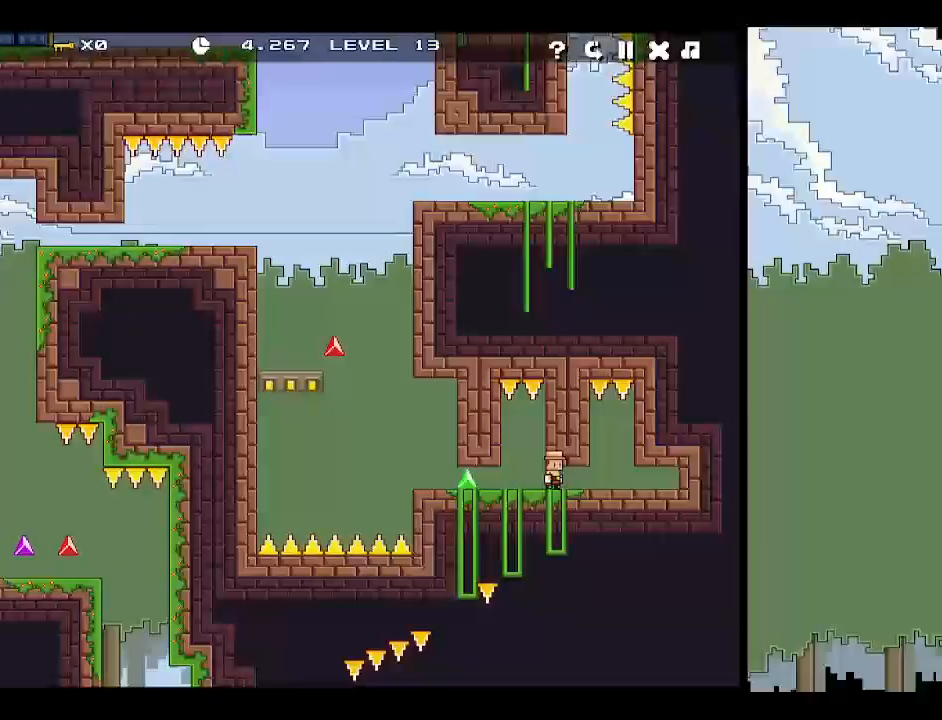
Gameplay with keyboard; each line is a JSON object with the keys held at the frame after it. "events" lists presses ("down") and releases ("up") of "down", "e", "escape", "left", "r", "right", "space", "up", "x" and "z" between this image and that frame as [ms after this image, input, new state], when the widget could be followed in between. No other keys are recorded. Mouse input is not recorded.
{"keys": [], "events": [[400, "up", "down"], [433, "up", "up"]]}
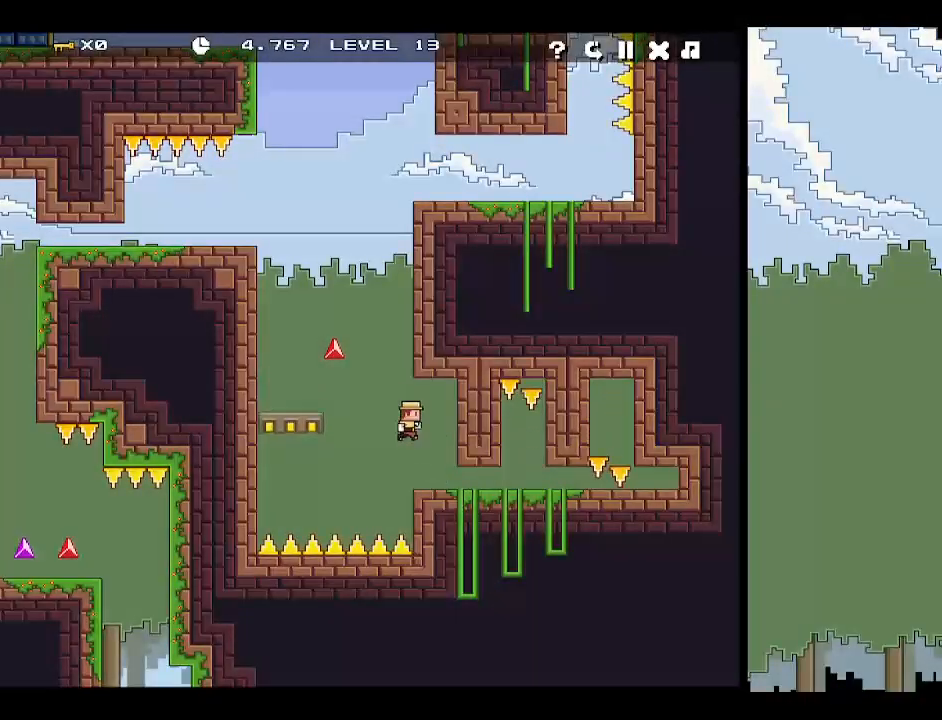
{"keys": [], "events": [[267, "up", "down"], [333, "up", "up"]]}
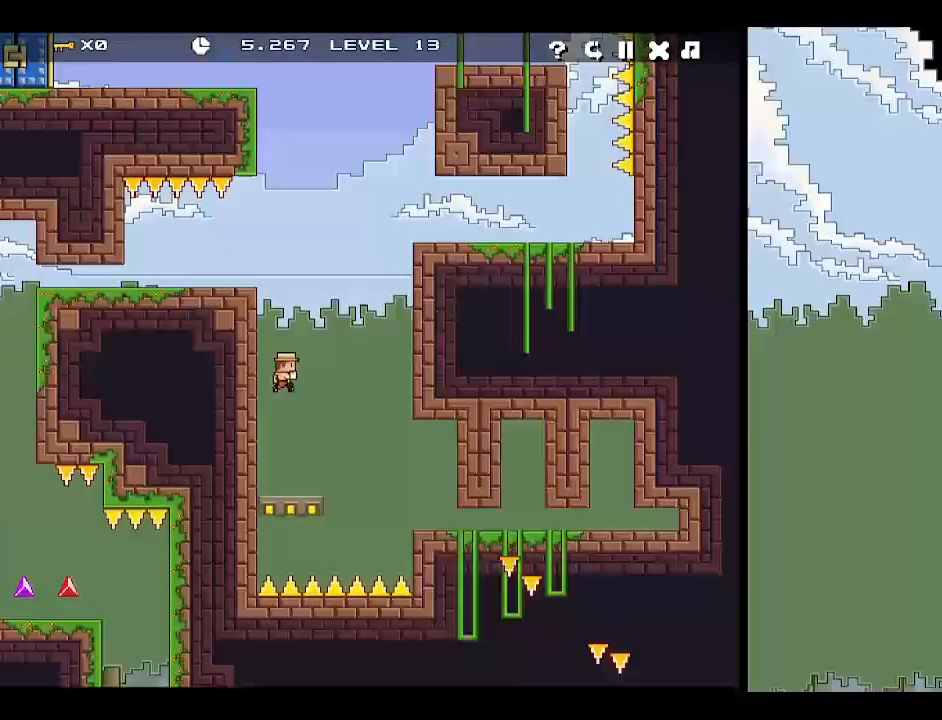
{"keys": [], "events": [[433, "up", "down"], [467, "up", "up"]]}
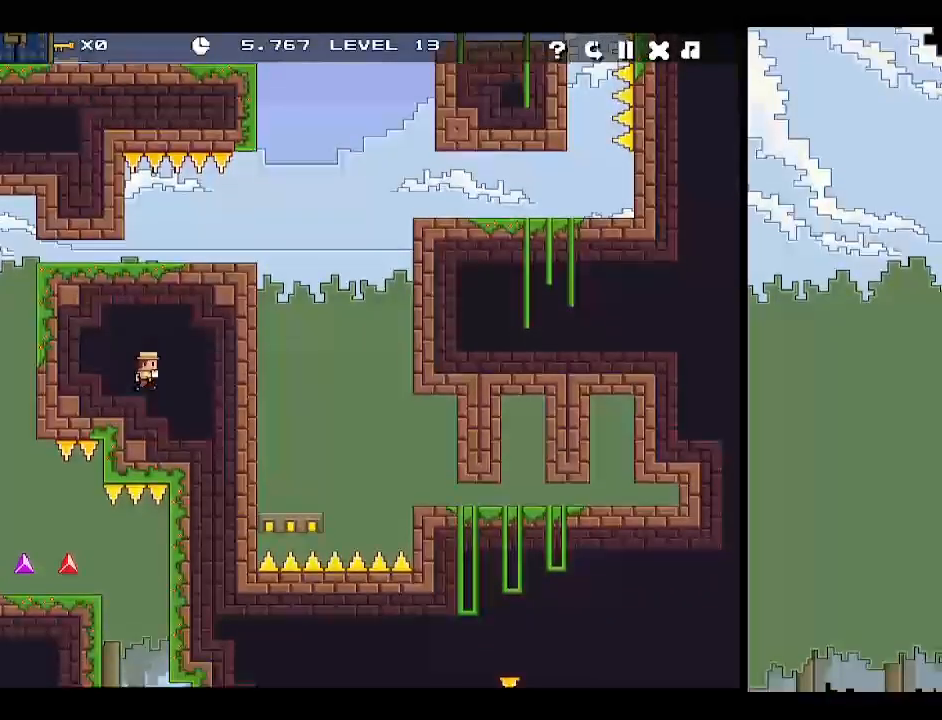
{"keys": [], "events": []}
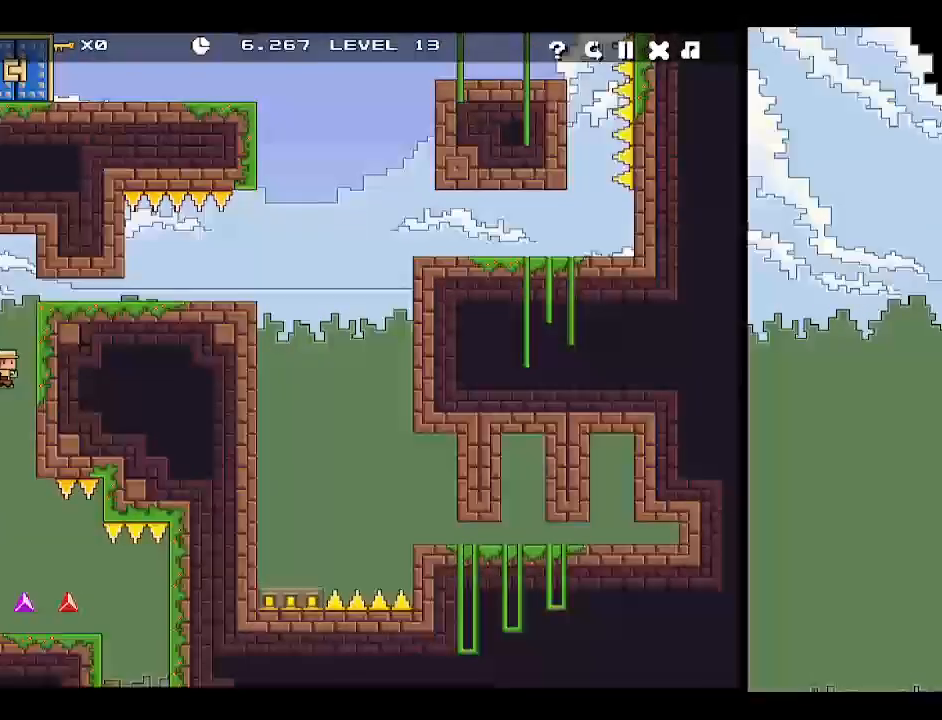
{"keys": ["right"], "events": [[50, "right", "down"], [183, "right", "up"], [233, "left", "down"], [367, "left", "up"], [433, "right", "down"]]}
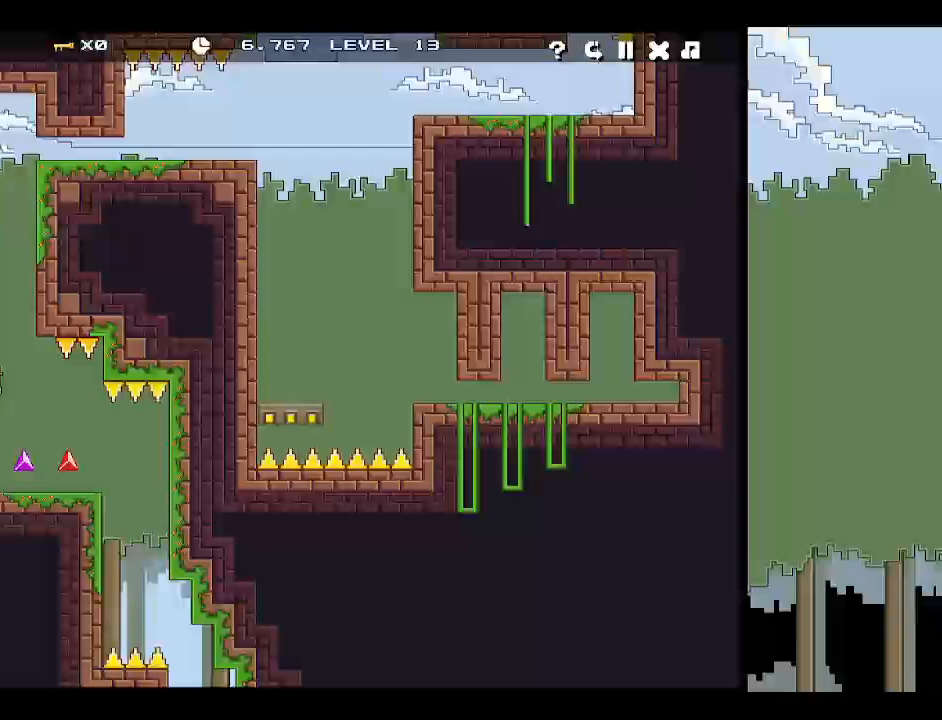
{"keys": ["right", "z"], "events": [[50, "left", "down"], [50, "right", "up"], [200, "left", "up"], [200, "right", "down"], [450, "z", "down"]]}
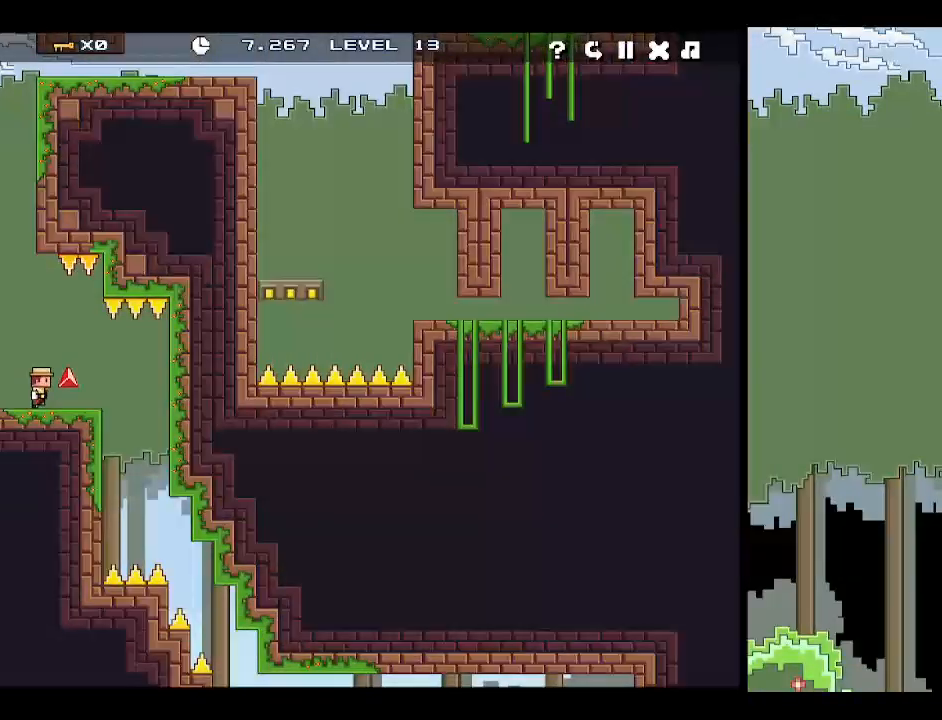
{"keys": [], "events": [[33, "z", "up"], [67, "z", "down"], [267, "z", "up"], [300, "right", "up"]]}
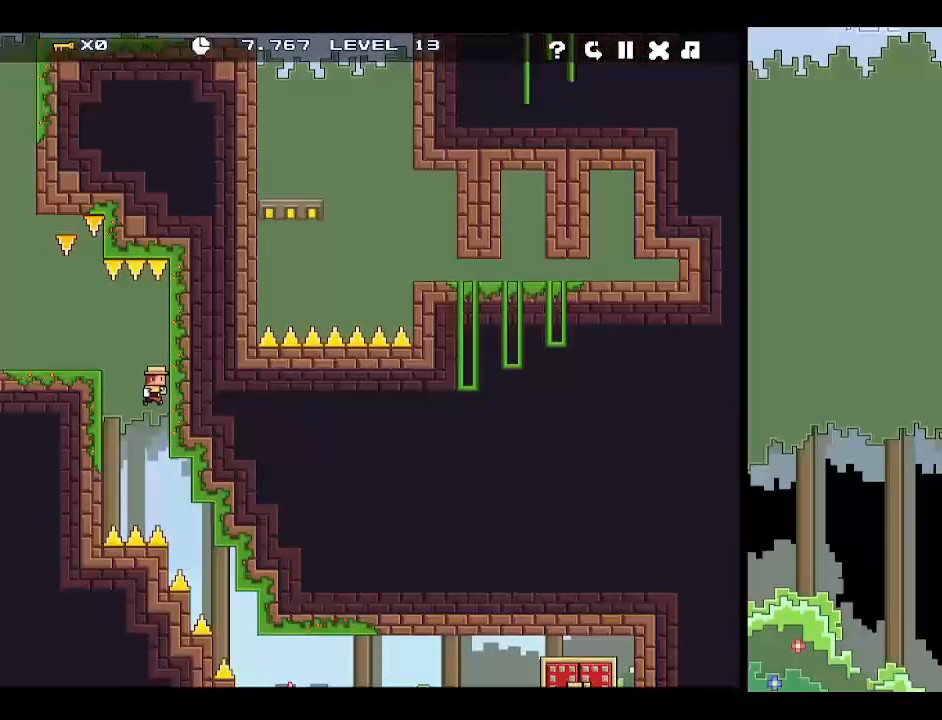
{"keys": ["right"], "events": [[183, "right", "down"]]}
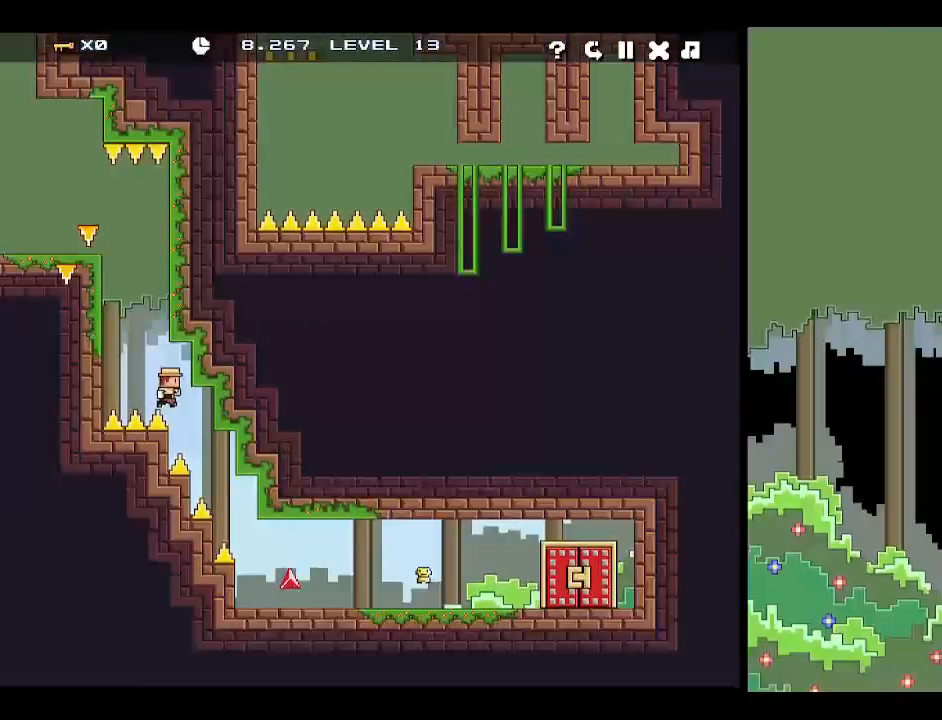
{"keys": ["right"], "events": [[317, "right", "up"], [433, "right", "down"]]}
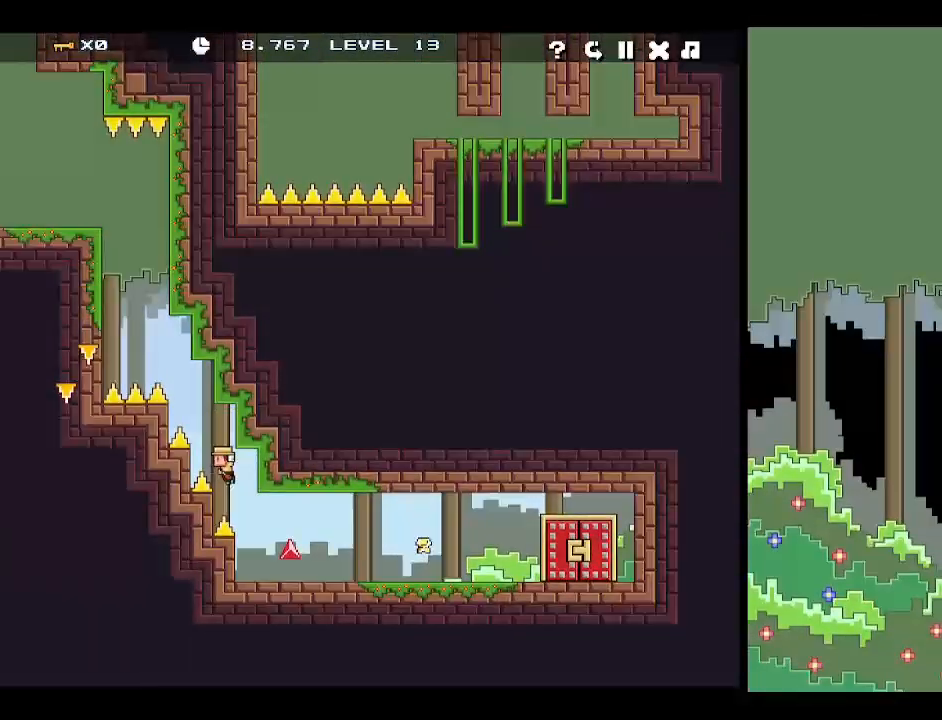
{"keys": ["right"], "events": [[283, "z", "down"], [367, "z", "up"]]}
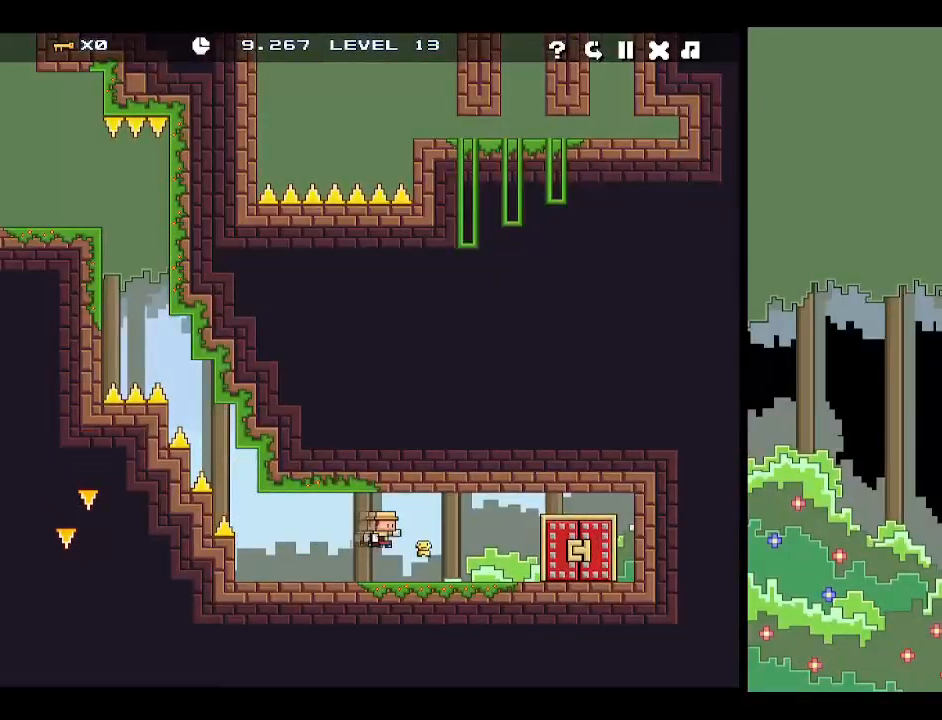
{"keys": ["right"], "events": [[167, "z", "down"], [317, "up", "down"], [450, "z", "up"], [500, "up", "up"]]}
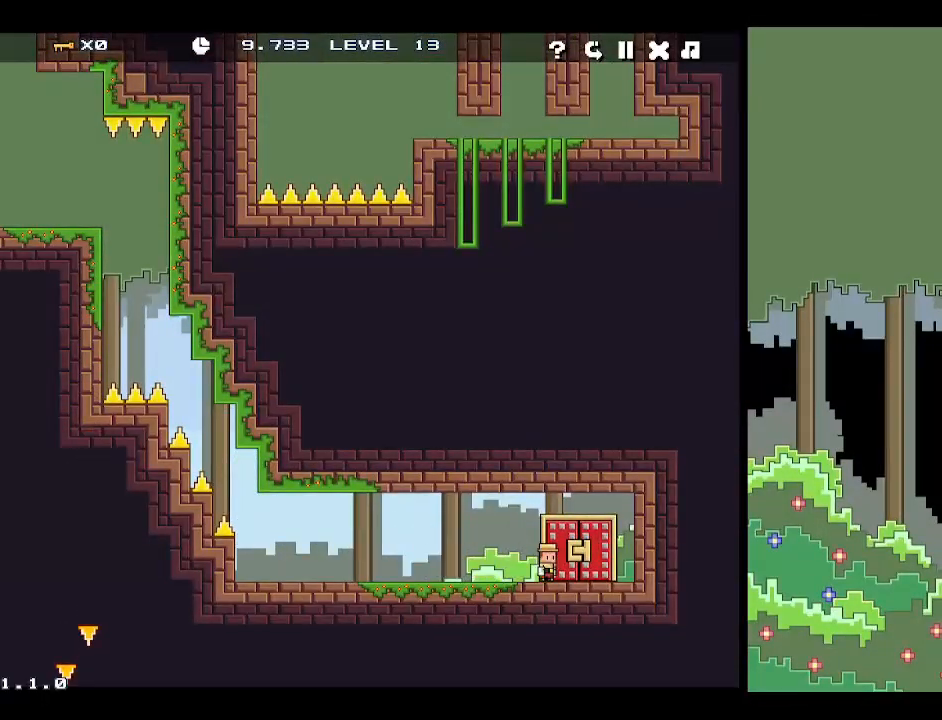
{"keys": [], "events": [[50, "right", "up"], [50, "up", "down"], [150, "up", "up"], [233, "up", "down"], [333, "up", "up"], [367, "up", "down"], [433, "up", "up"]]}
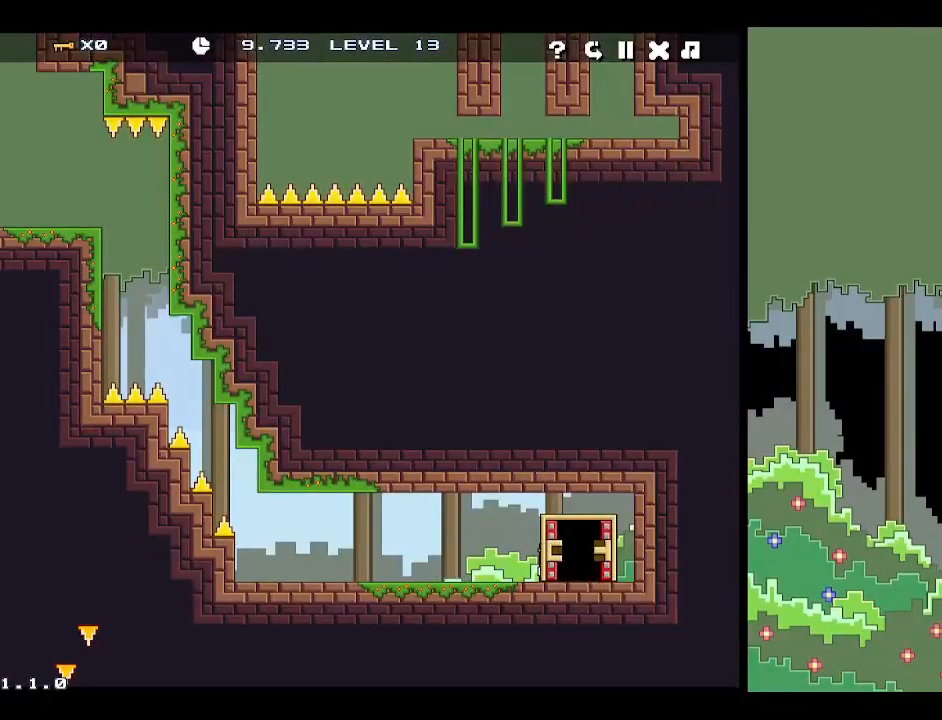
{"keys": [], "events": [[33, "up", "down"], [67, "up", "up"], [167, "up", "down"], [217, "up", "up"], [300, "up", "down"], [333, "up", "up"], [433, "up", "down"], [483, "up", "up"]]}
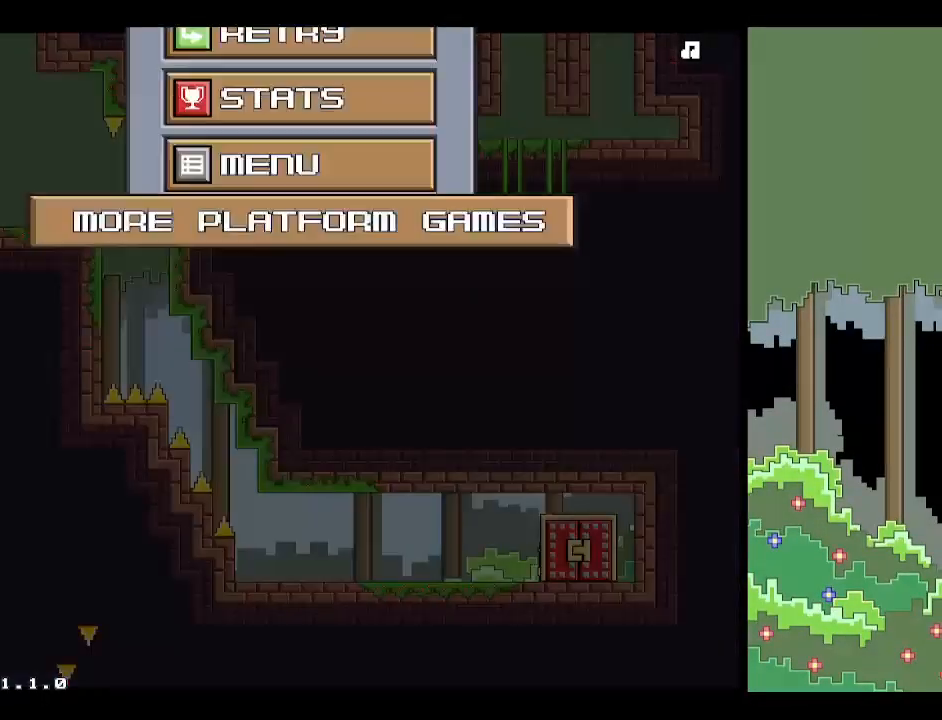
{"keys": [], "events": [[67, "up", "down"], [133, "up", "up"], [167, "up", "down"], [267, "up", "up"], [300, "up", "down"], [367, "up", "up"]]}
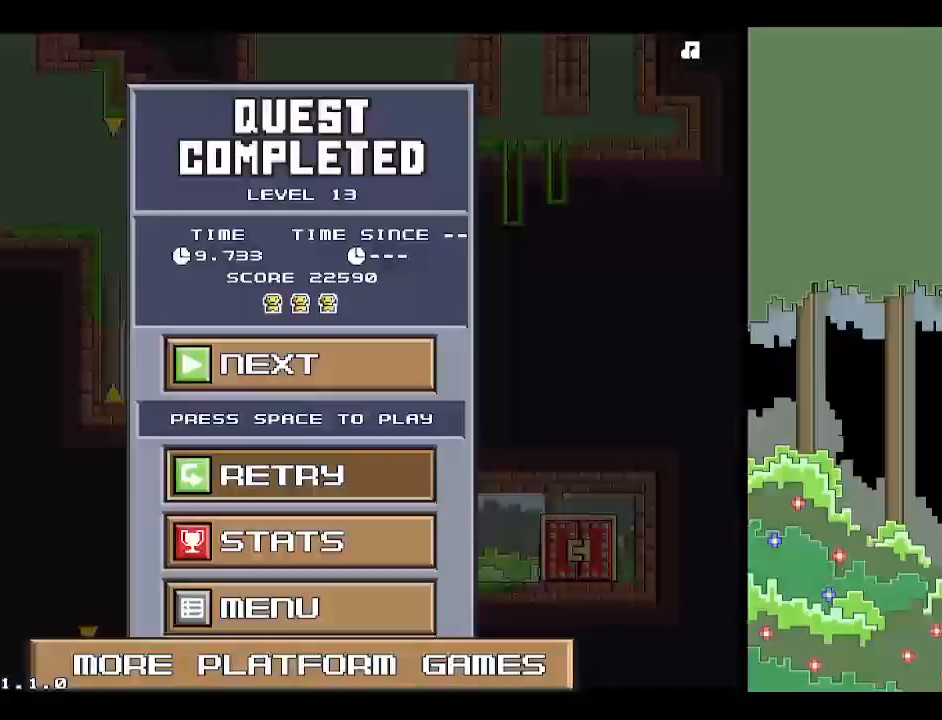
{"keys": [], "events": []}
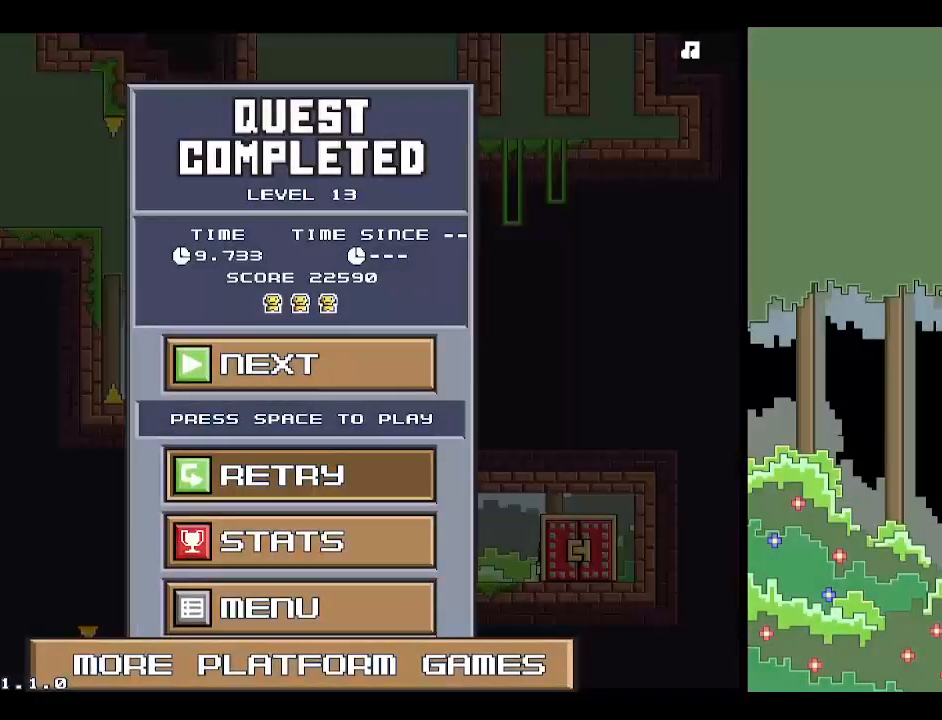
{"keys": [], "events": []}